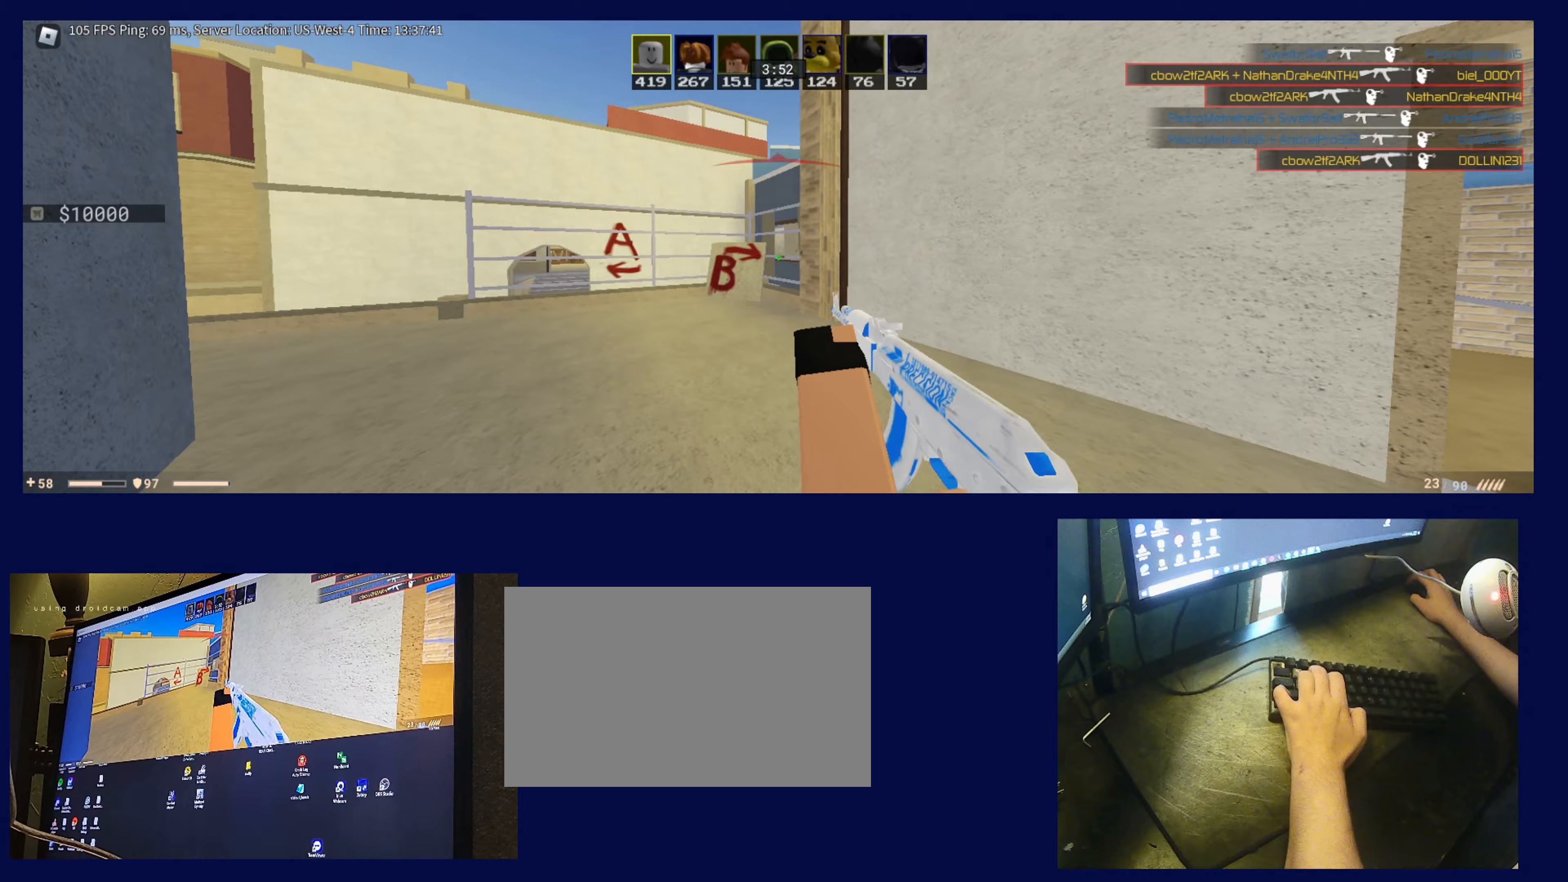
Gameplay with keyboard and mouse; each line is a JSON object with the keys and mouse buttons held at the frame after it (dt_ms = milliseconds from this image to that frame). "events" lists presses ("down") and releases ("up") of "1", "2", "3", "4", "5", "a", "alt", "c", "caps_lock", "ctrl", "d", "e", "f", "g", "q", "r", "s", "shift", "space", "t", "tab", "v", "w", "x", "z", "mouse_left", "mouse_wheel" and "mouse_right" between this image and that frame as [ms after this image, input, new state], when the widget could be followed in between. "mouse_left", "mouse_wheel", "mouse_right" = the "left", "wheel", "right" buttons of the "mouse" list. No other keys are recorded. "wheel" means that the mouse wheel is clicked or scrolled. Not read: mouse_move.
{"dt_ms": 300, "keys": ["w"], "mouse": [], "events": [[200, "d", "down"], [200, "w", "down"], [300, "d", "up"]]}
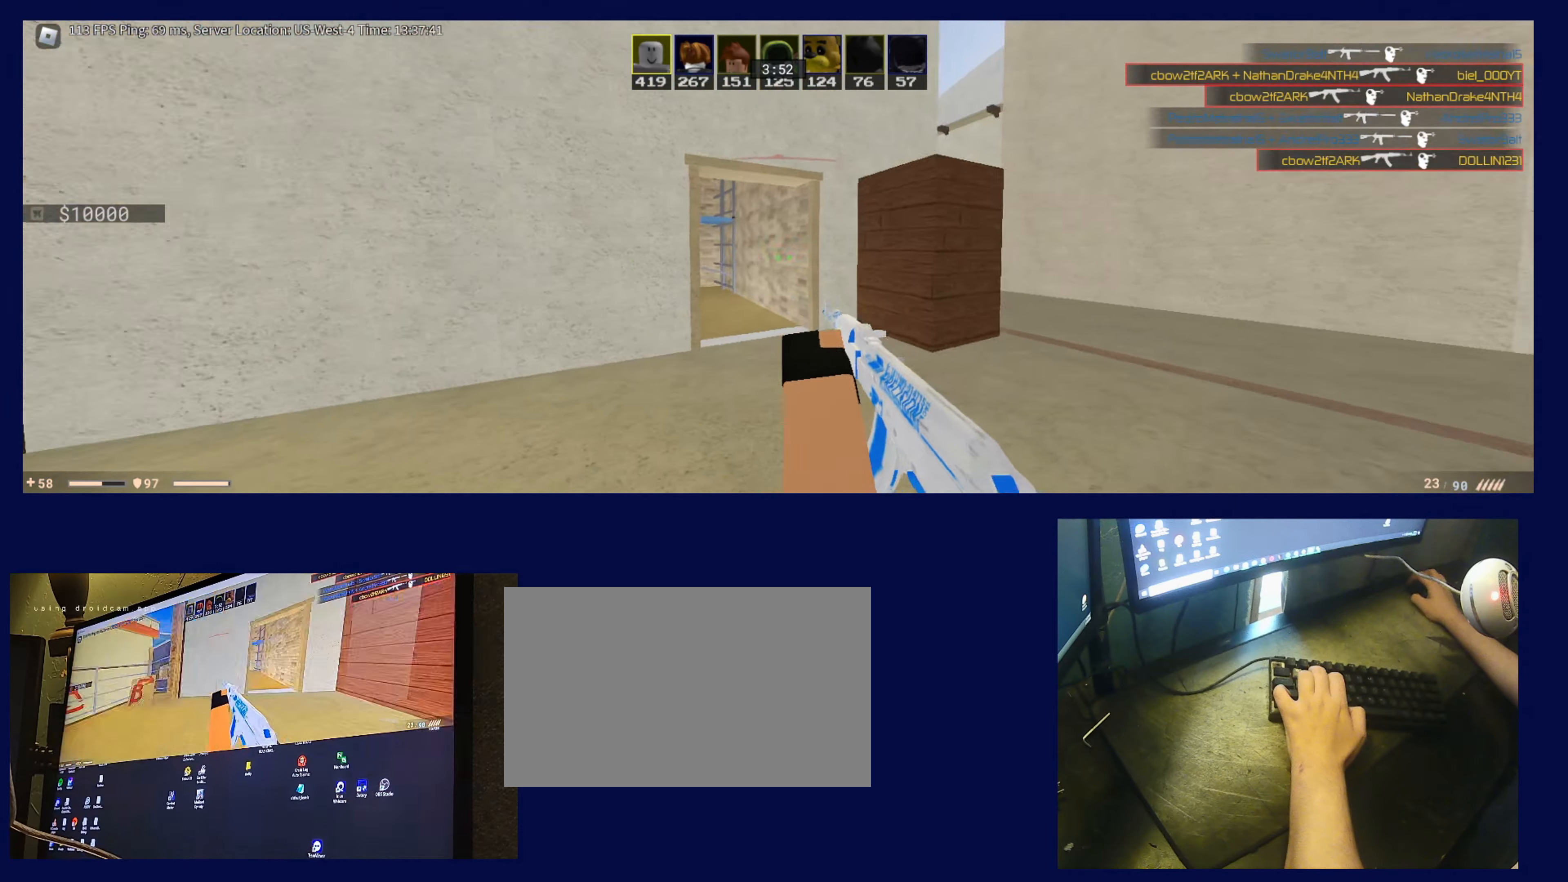
{"dt_ms": 500, "keys": ["d", "w"], "mouse": [], "events": [[233, "space", "down"], [333, "2", "down"], [367, "space", "up"], [417, "2", "up"], [467, "d", "down"]]}
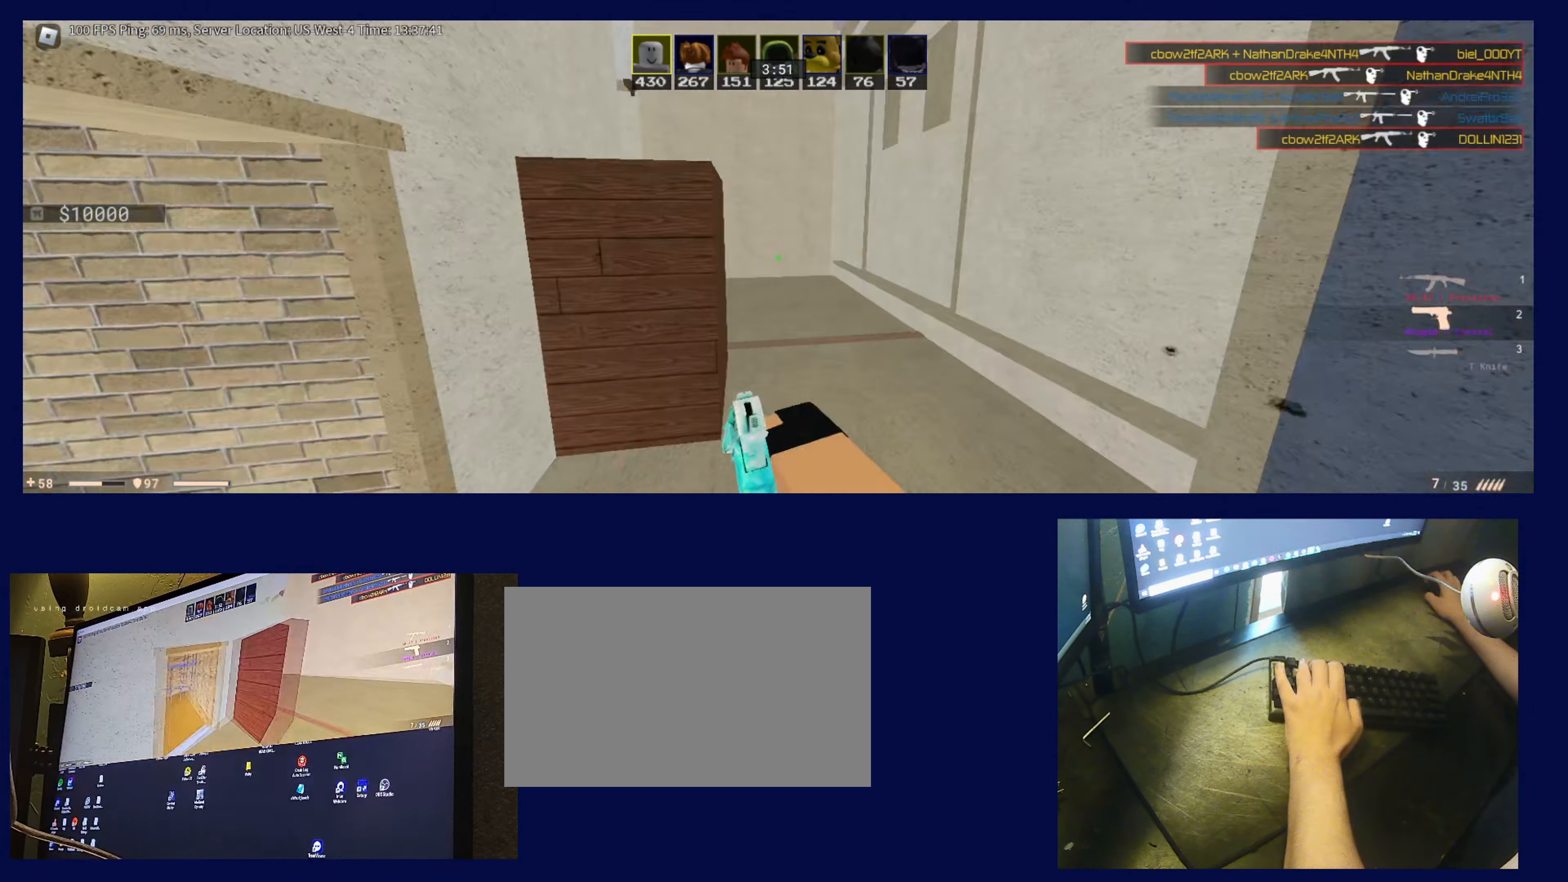
{"dt_ms": 500, "keys": ["d"], "mouse": [], "events": [[50, "w", "up"], [200, "w", "down"], [300, "w", "up"]]}
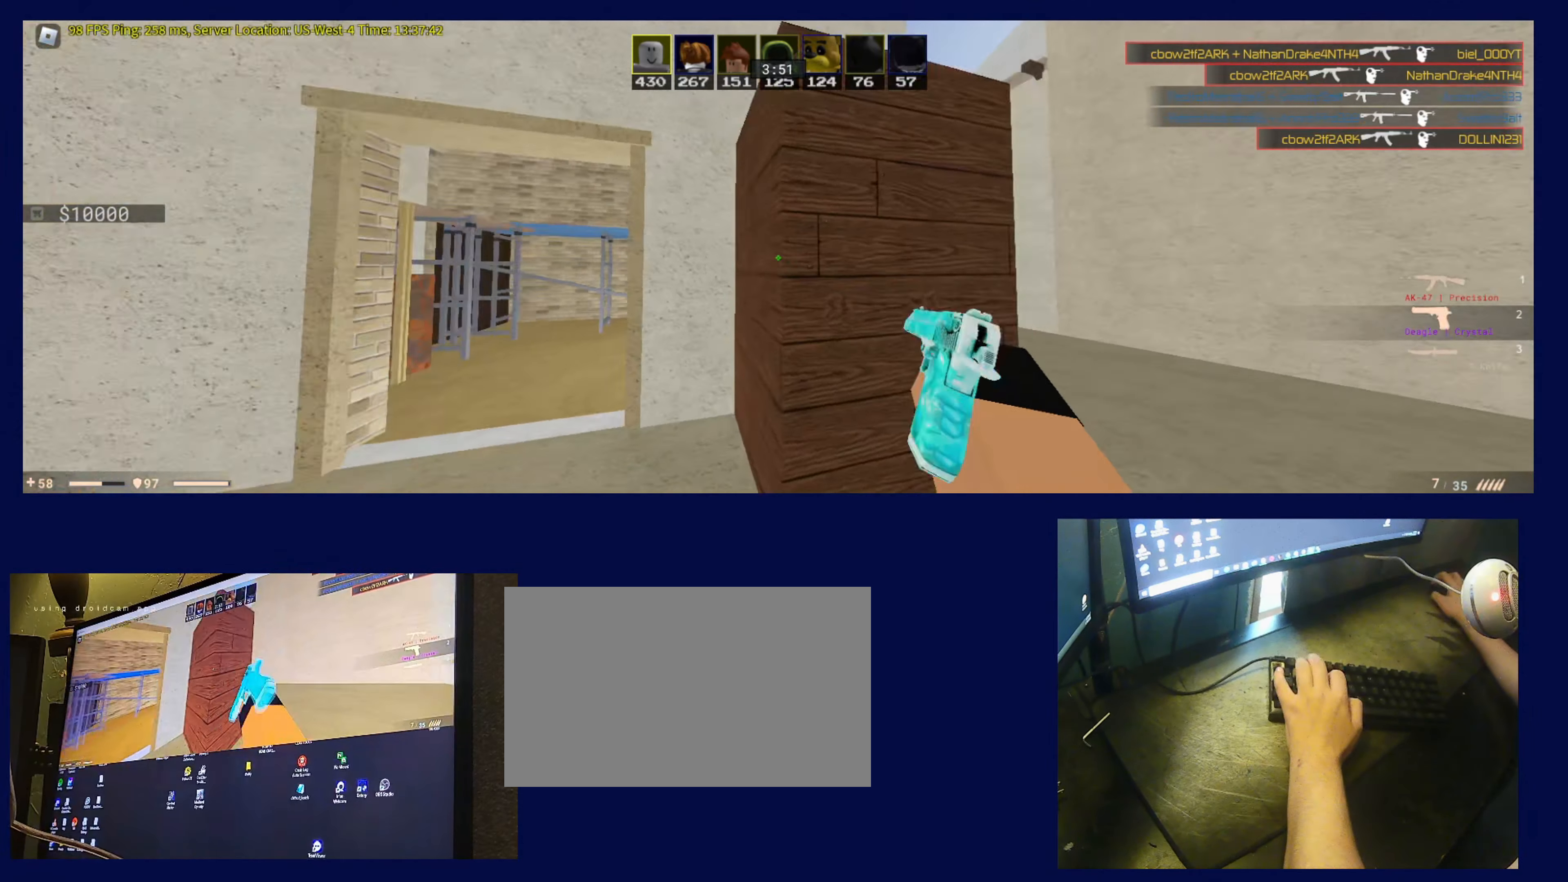
{"dt_ms": 500, "keys": ["d"], "mouse": [], "events": []}
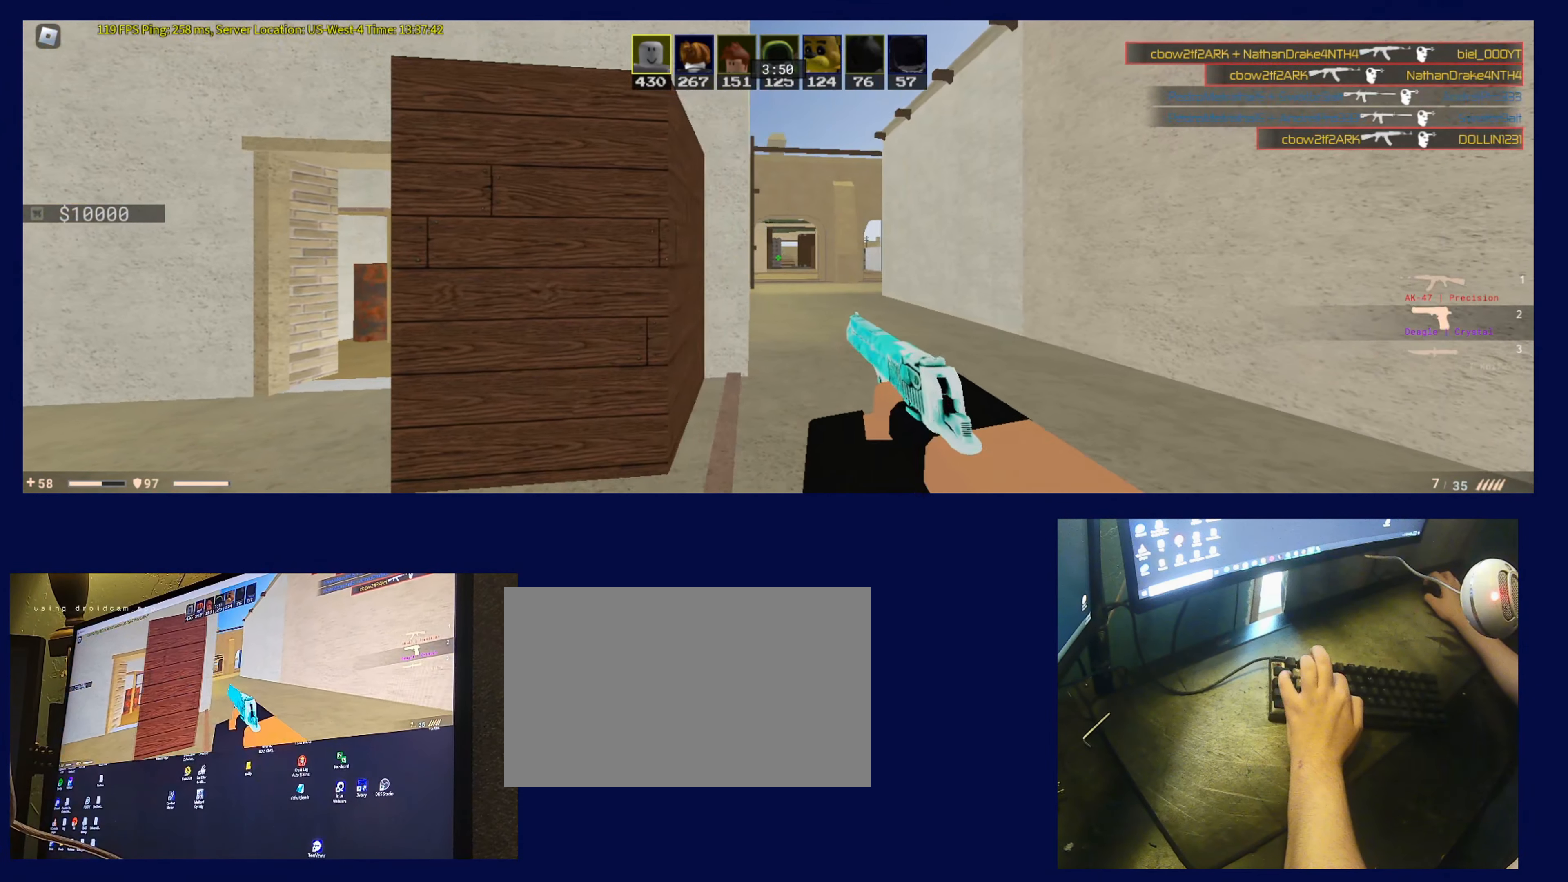
{"dt_ms": 500, "keys": ["a"], "mouse": [], "events": [[50, "a", "down"], [50, "d", "up"], [83, "a", "up"], [183, "d", "down"], [367, "a", "down"], [367, "d", "up"]]}
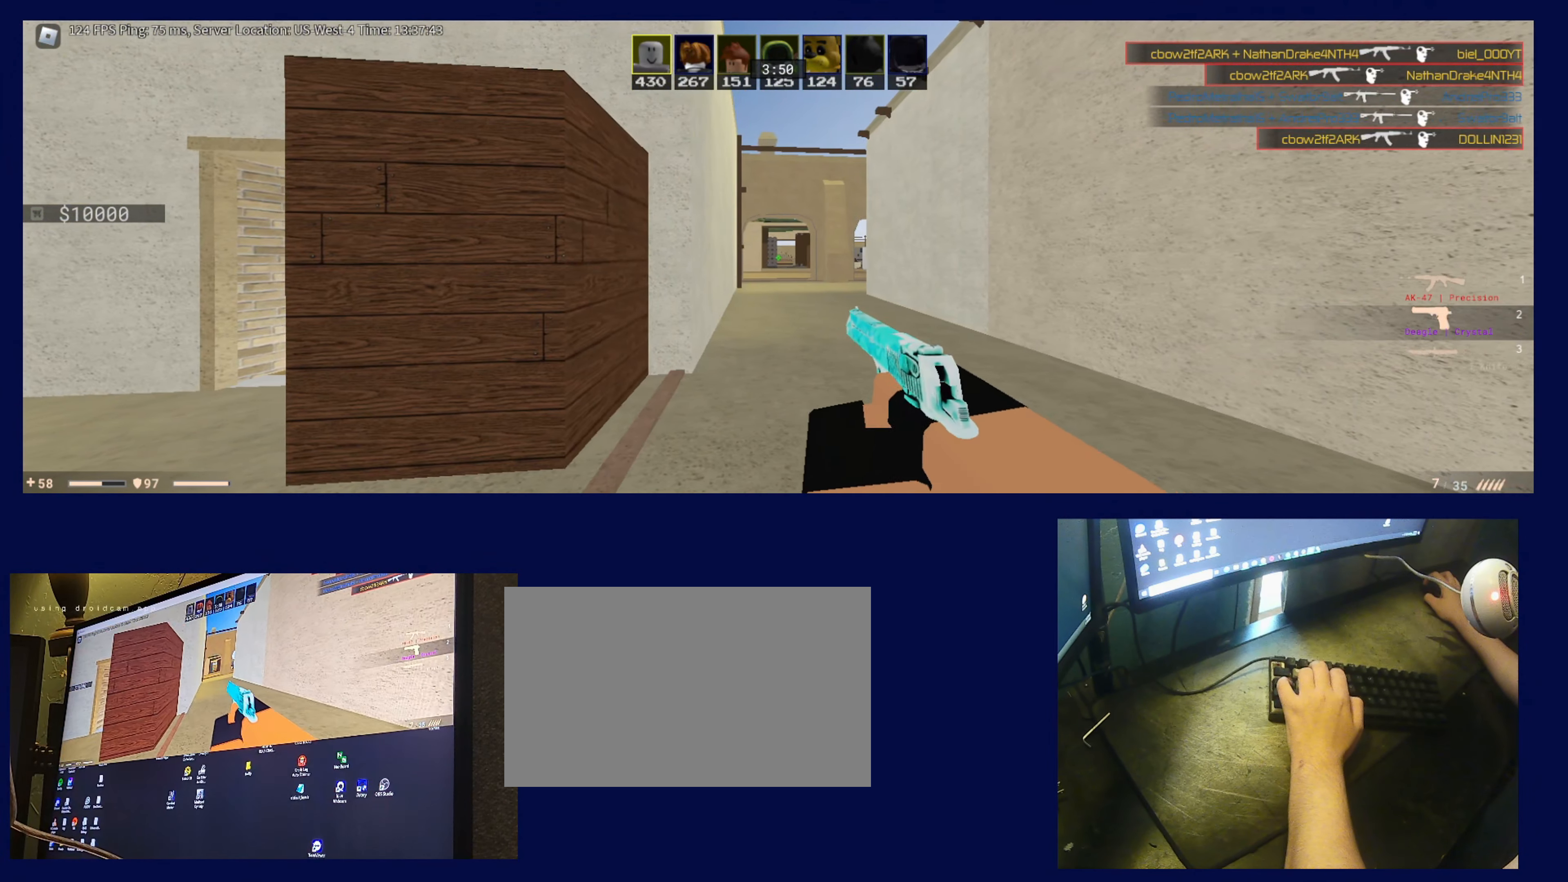
{"dt_ms": 500, "keys": ["a", "w"], "mouse": [], "events": [[100, "d", "down"], [200, "w", "down"], [300, "a", "up"], [383, "a", "down"], [433, "d", "up"]]}
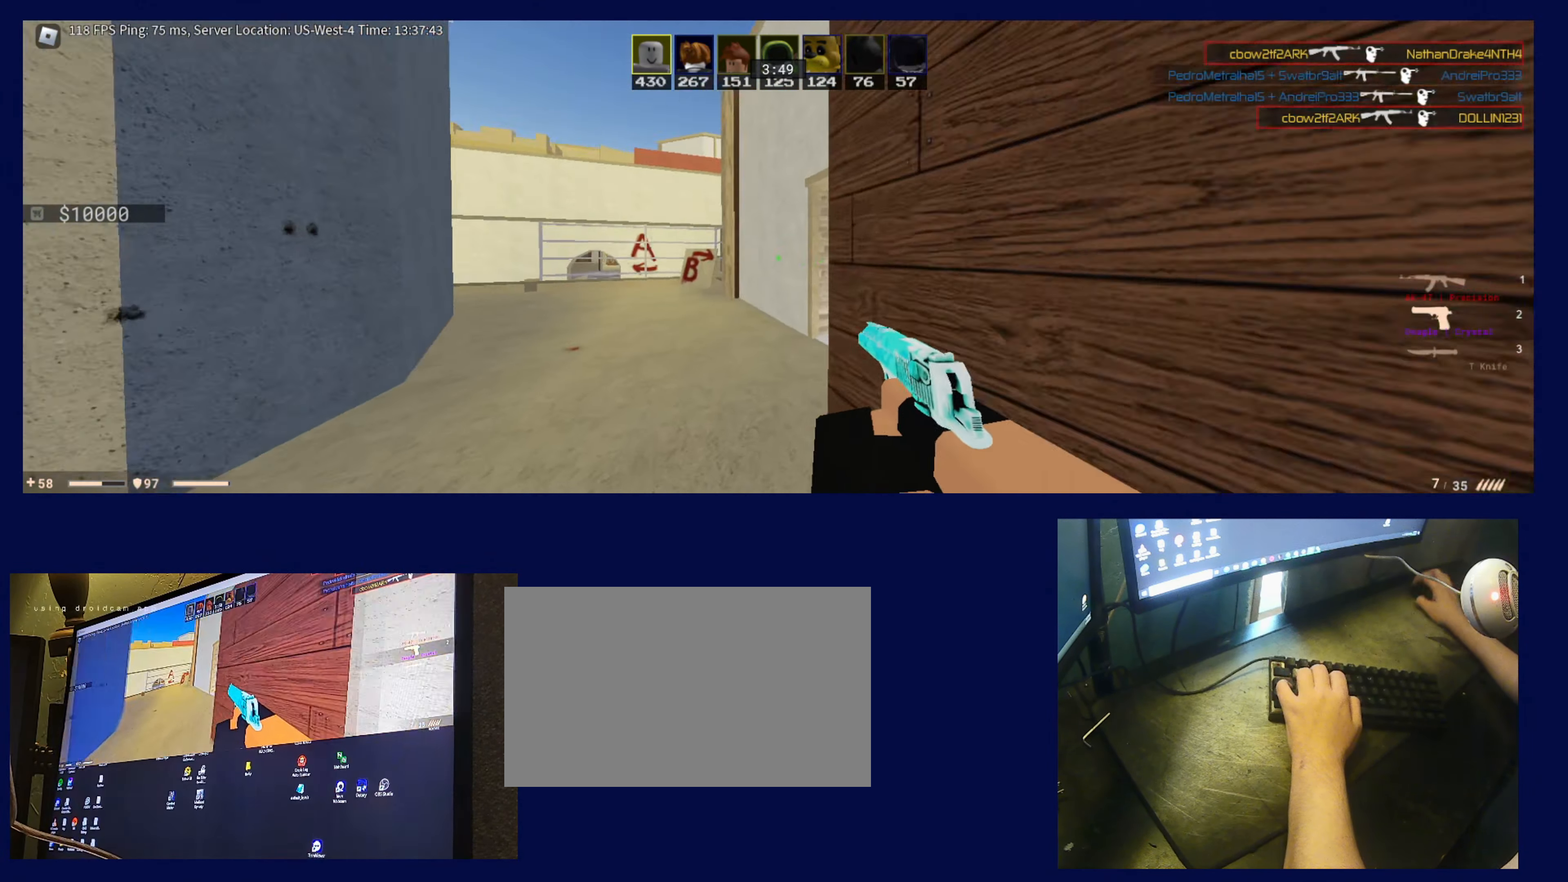
{"dt_ms": 500, "keys": [], "mouse": [], "events": [[317, "w", "up"], [500, "a", "up"]]}
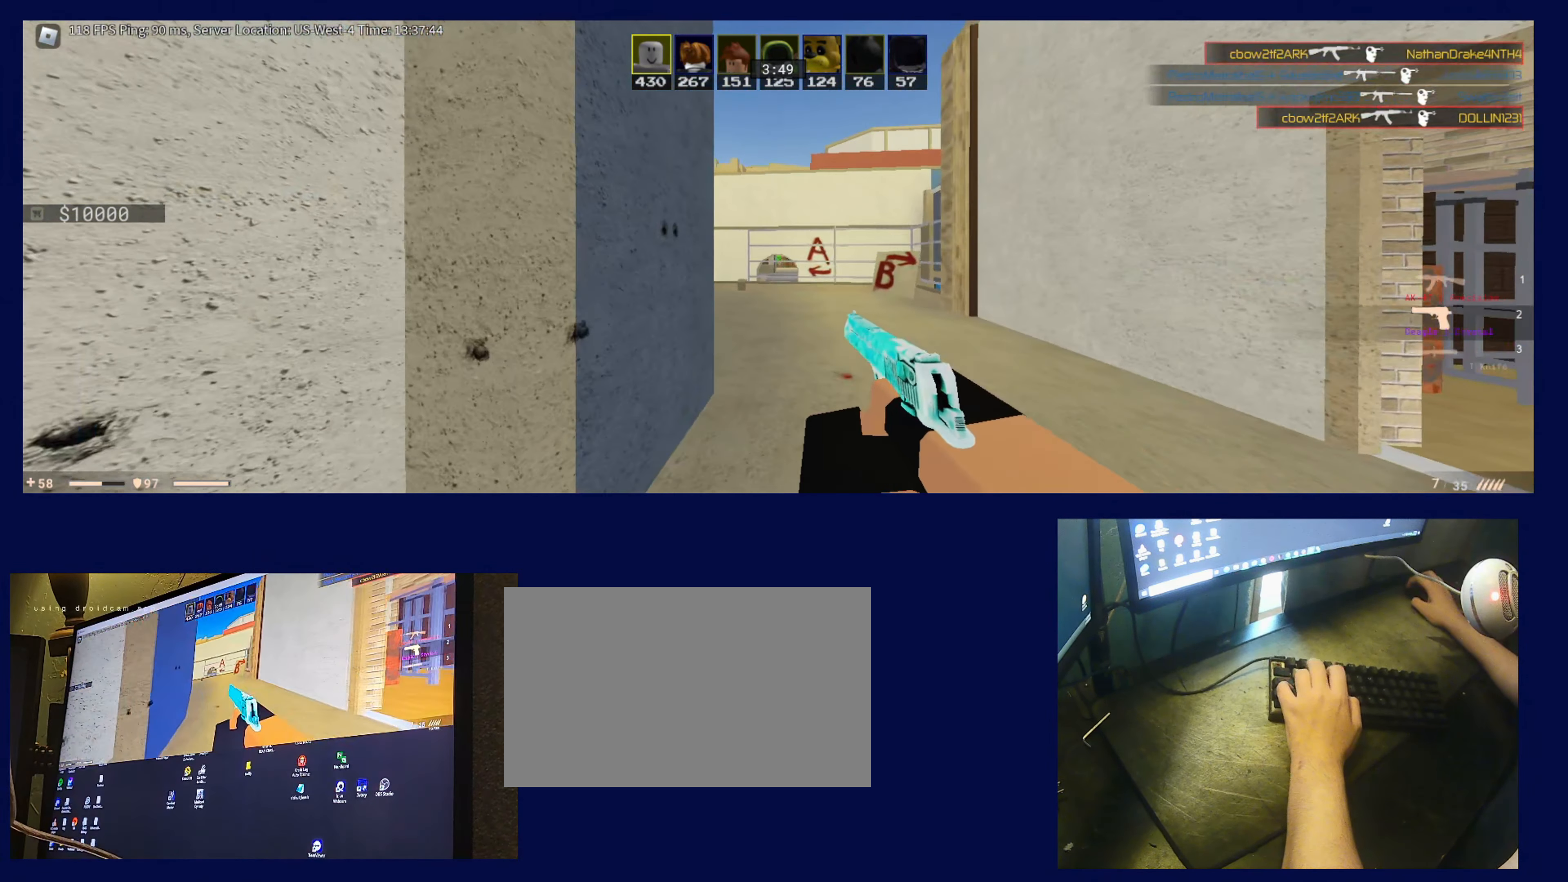
{"dt_ms": 500, "keys": ["w"], "mouse": [], "events": [[50, "d", "down"], [133, "d", "up"], [233, "d", "down"], [417, "w", "down"], [467, "d", "up"]]}
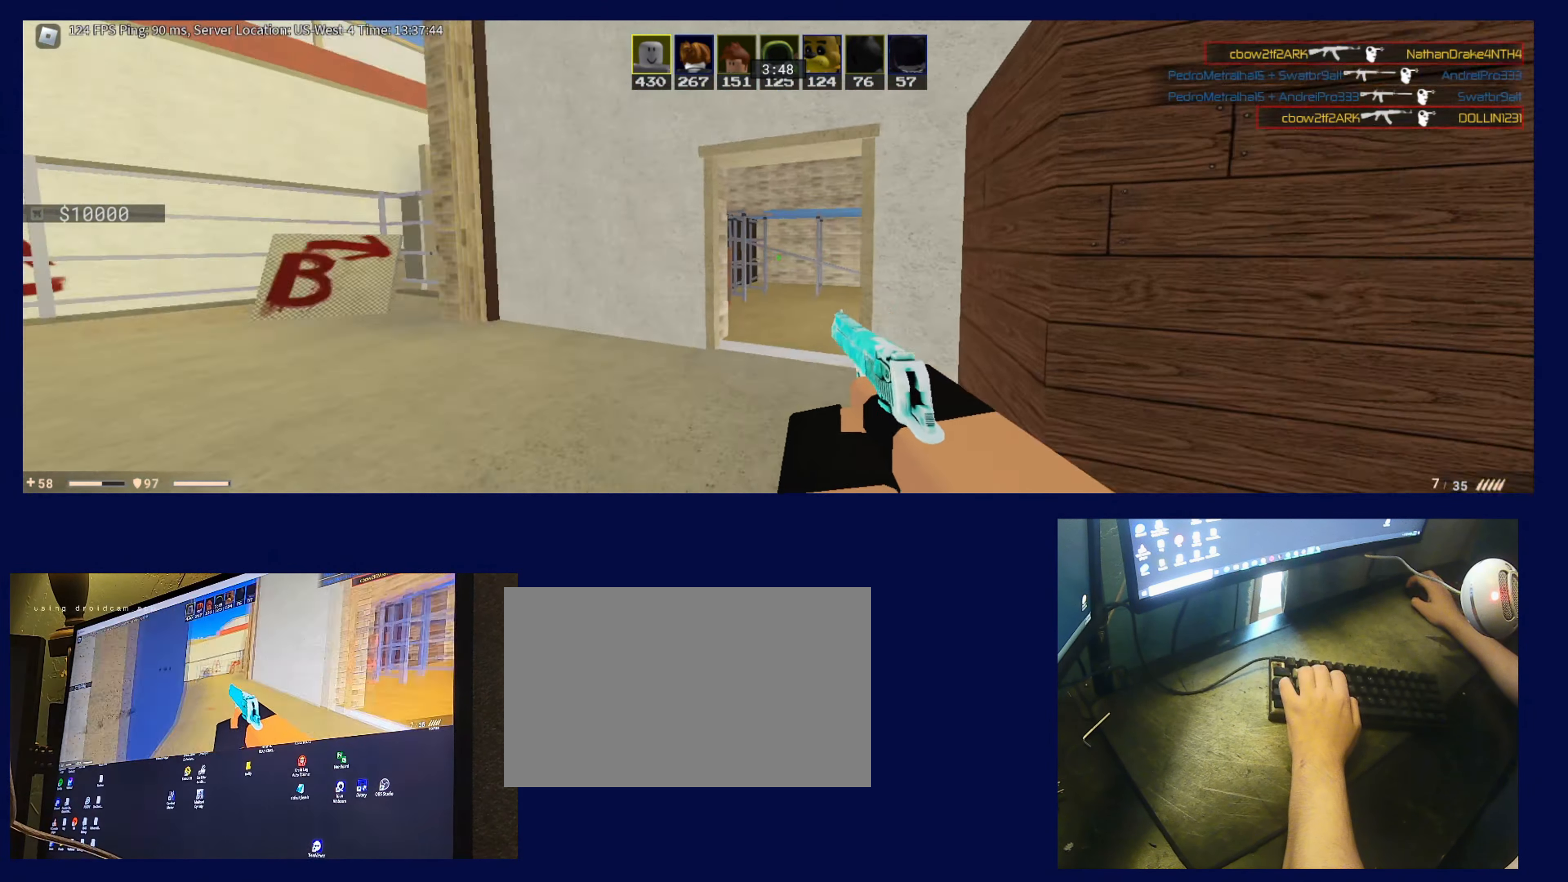
{"dt_ms": 500, "keys": ["w"], "mouse": [], "events": [[100, "4", "down"], [250, "4", "up"]]}
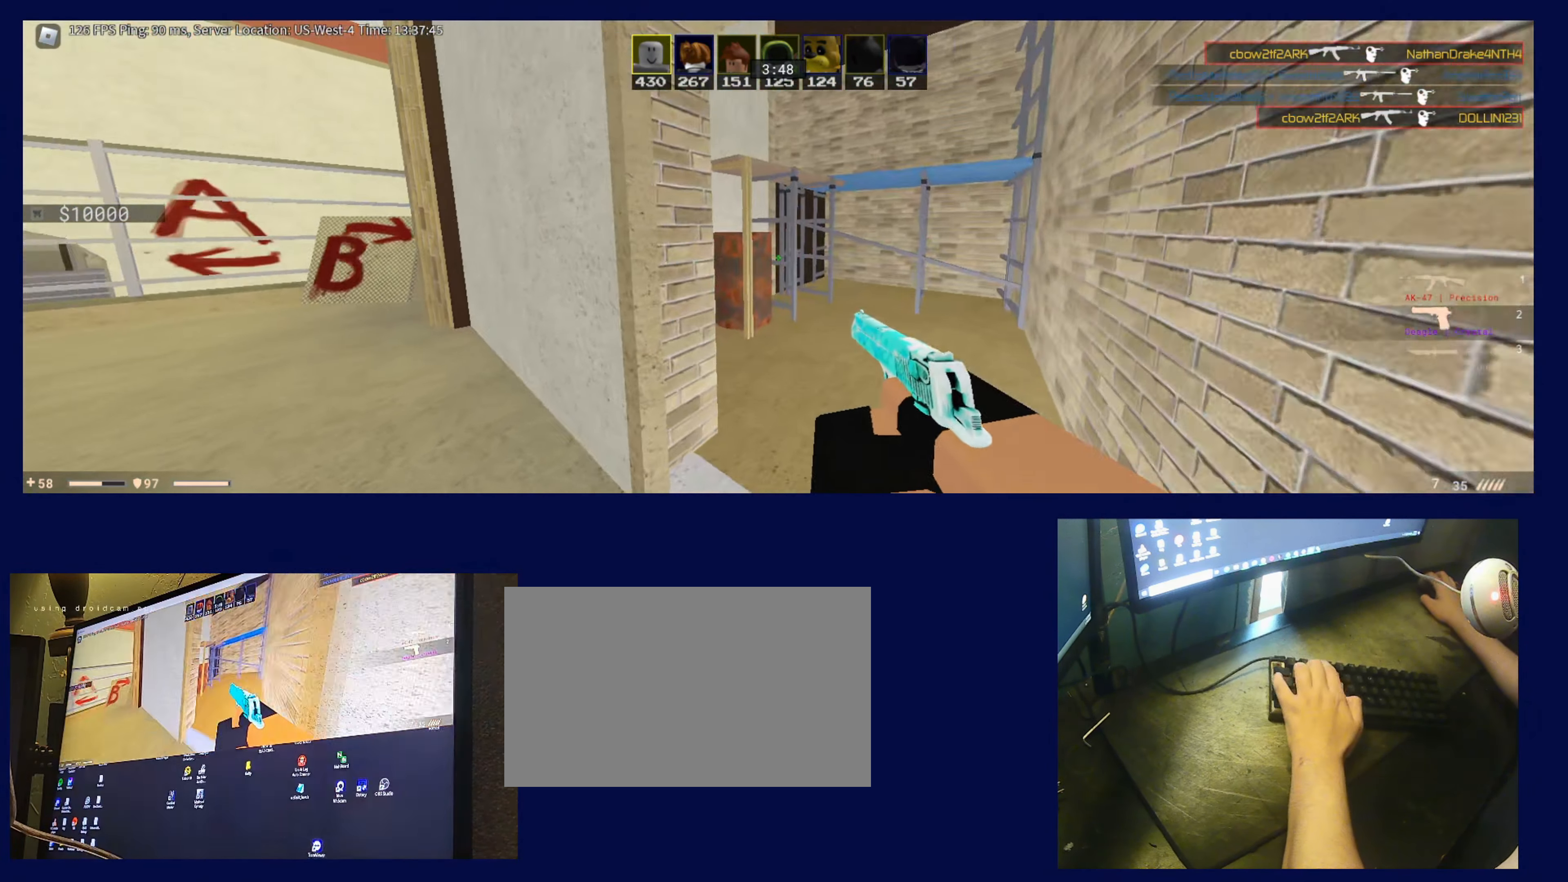
{"dt_ms": 500, "keys": ["w"], "mouse": [], "events": []}